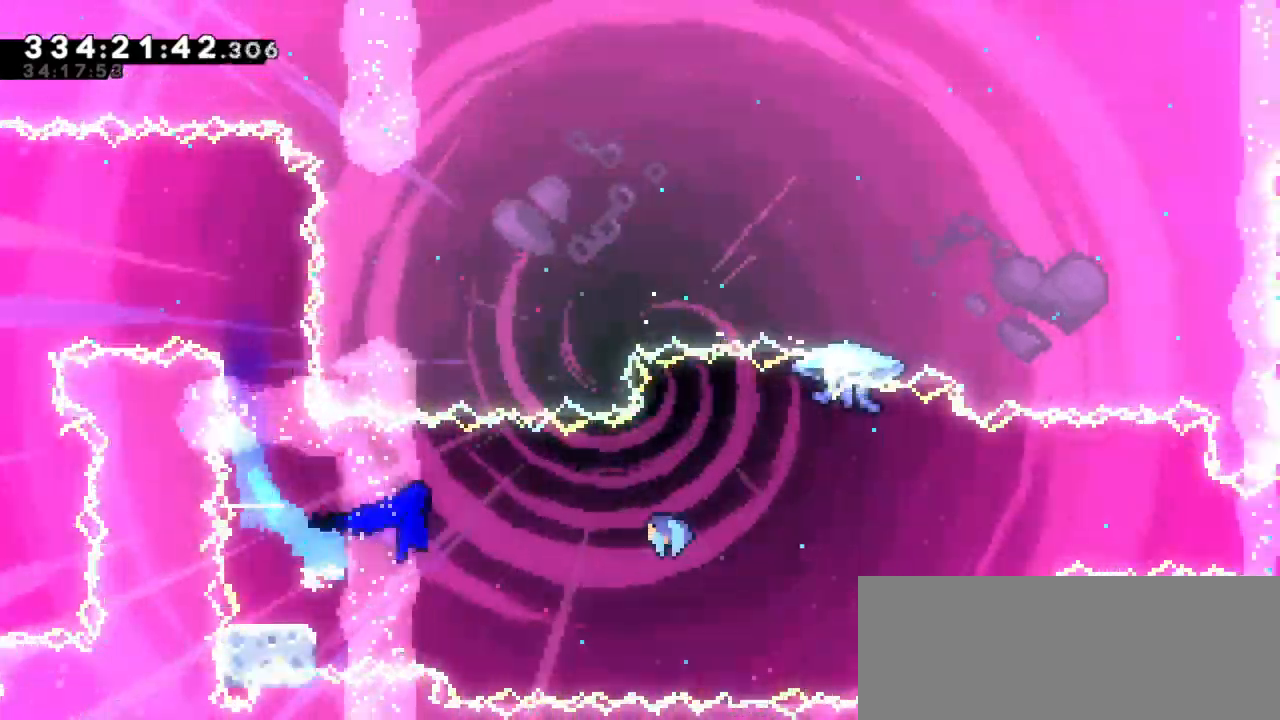
Gameplay with keyboard; each line is a JSON object with the keys held at the frame after it. "events" lists presses ("down") and releases ("up") of "confirm", "dash", "demo", "down", "jump", "jump2", "left", "right" and "up" between this image and that frame as [ms after this image, input, new state], when the widget could be followed in between. No other keys are recorded. Mouse input is not recorded. Key names are as the overlay labels them; some are game actions (e.g. jump) rather than physical keys. Not read: grab.
{"keys": ["right"]}
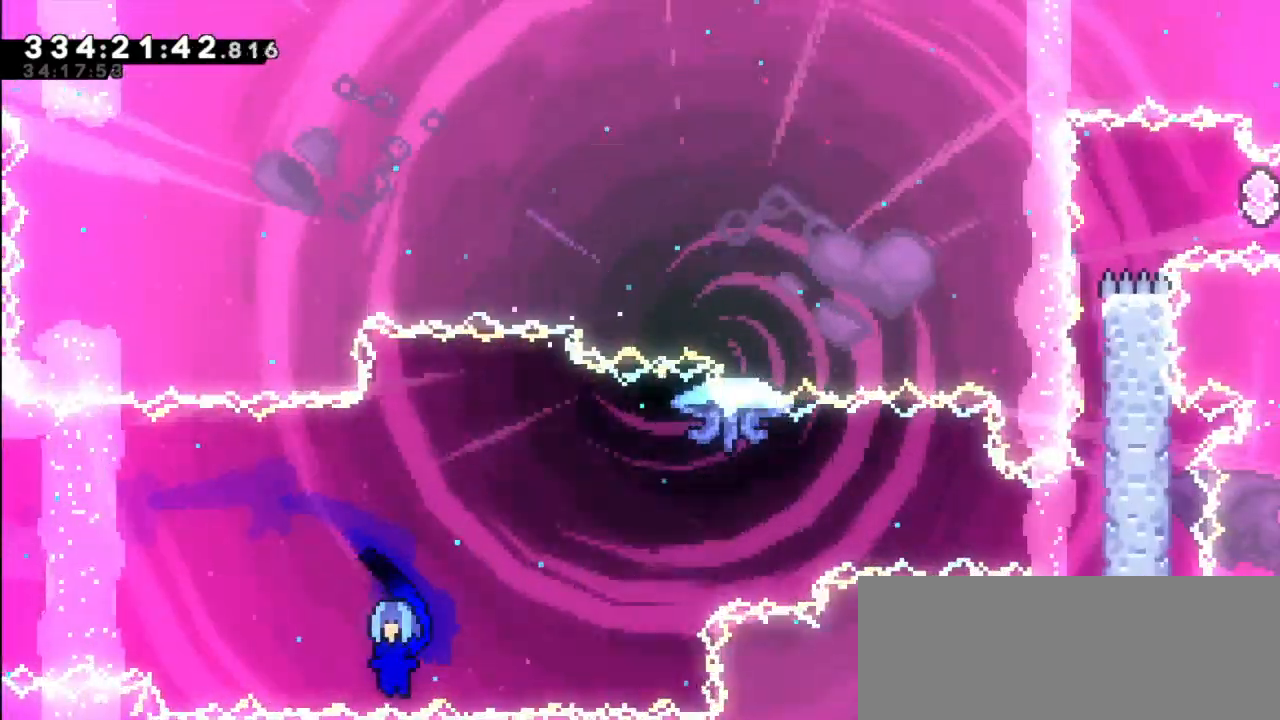
{"keys": ["right"], "events": []}
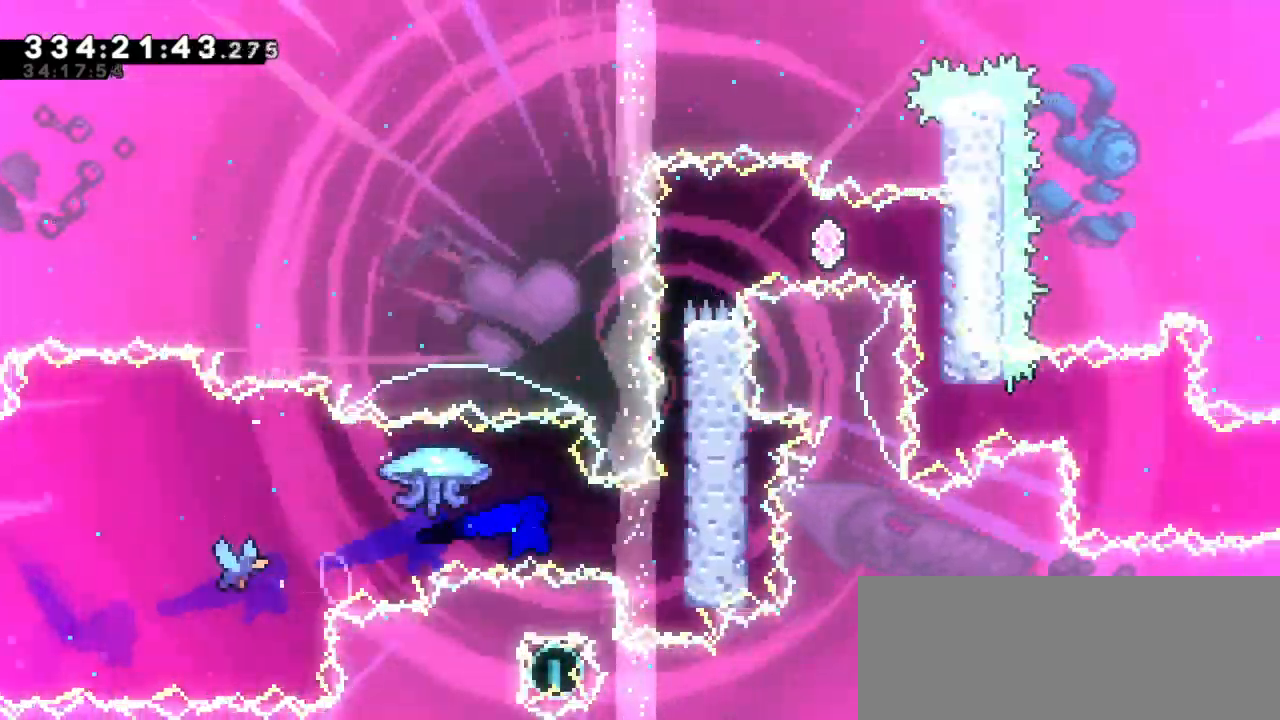
{"keys": ["jump2", "right"], "events": [[250, "jump2", "down"], [433, "jump2", "up"], [500, "jump2", "down"]]}
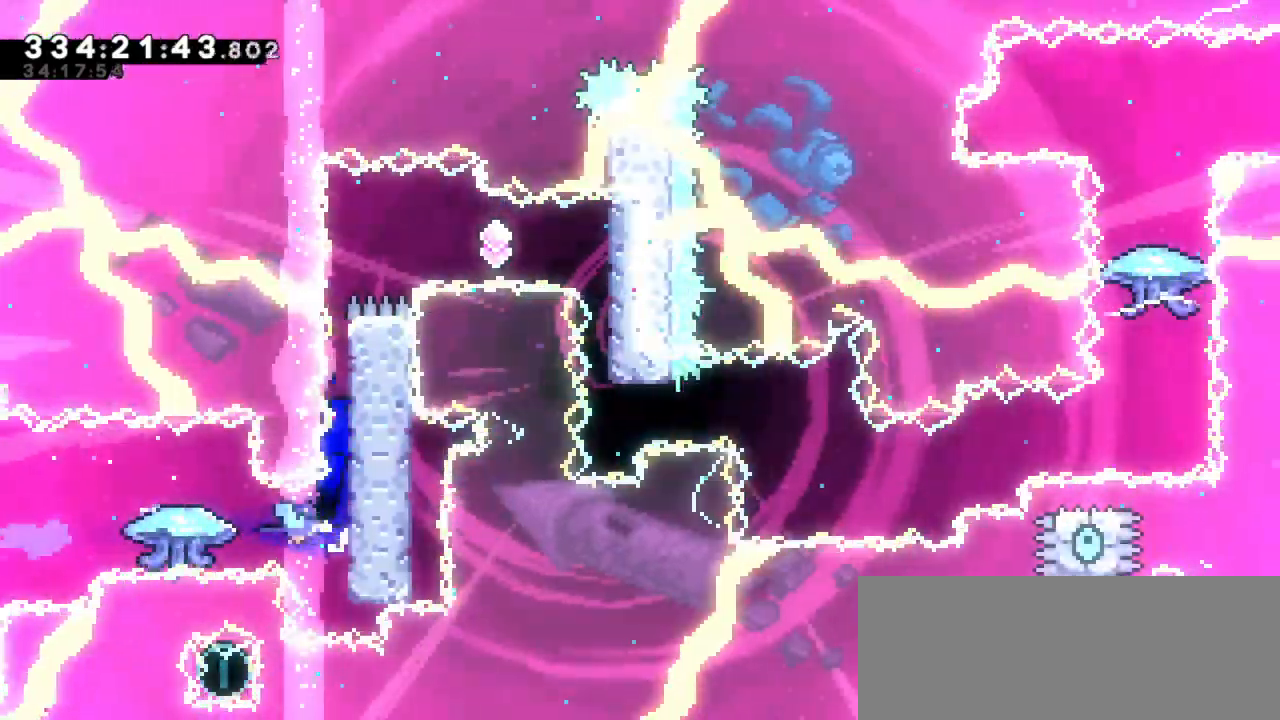
{"keys": ["jump2", "right"], "events": [[200, "jump2", "up"], [266, "jump2", "down"]]}